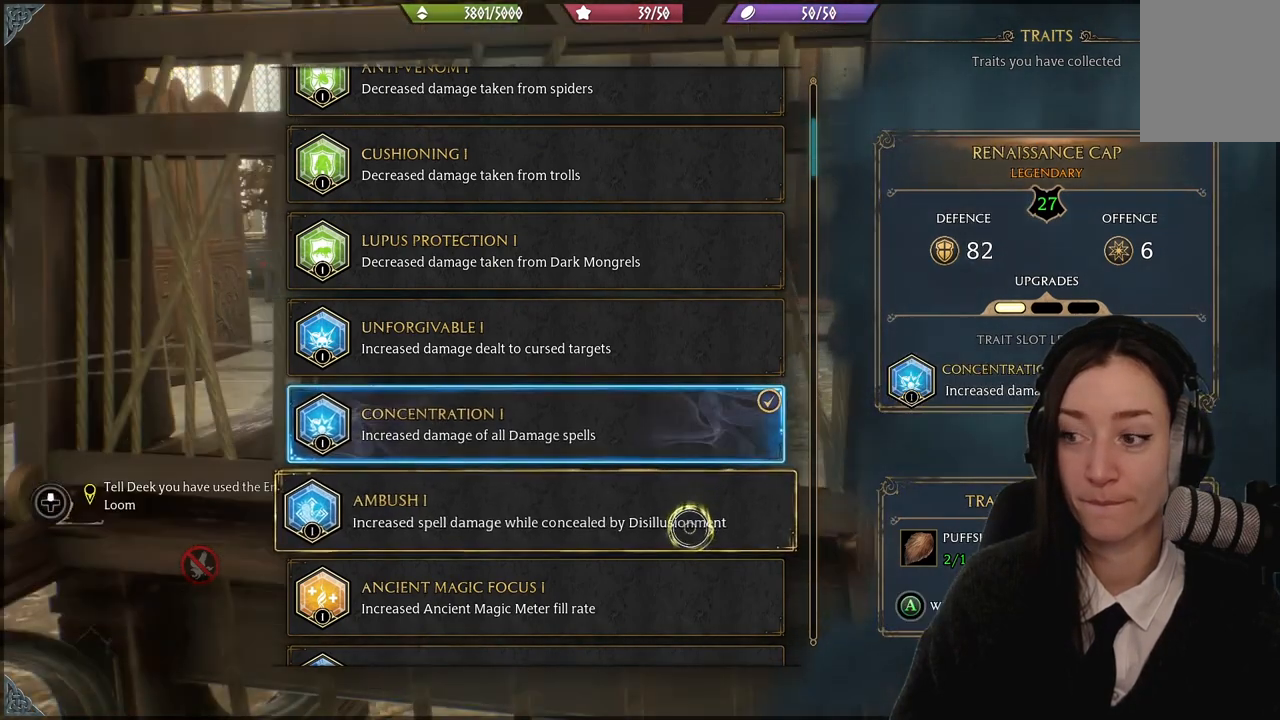
Gameplay with a controller (Xbox layout); each line is a JSON object with the inputs held at the frame after it. "events" lists button and stick changes between this image and that frame as [ms after this image, input, new state], when the widget could be followed in between.
{"buttons": [], "left_stick": "center", "right_stick": "center", "events": []}
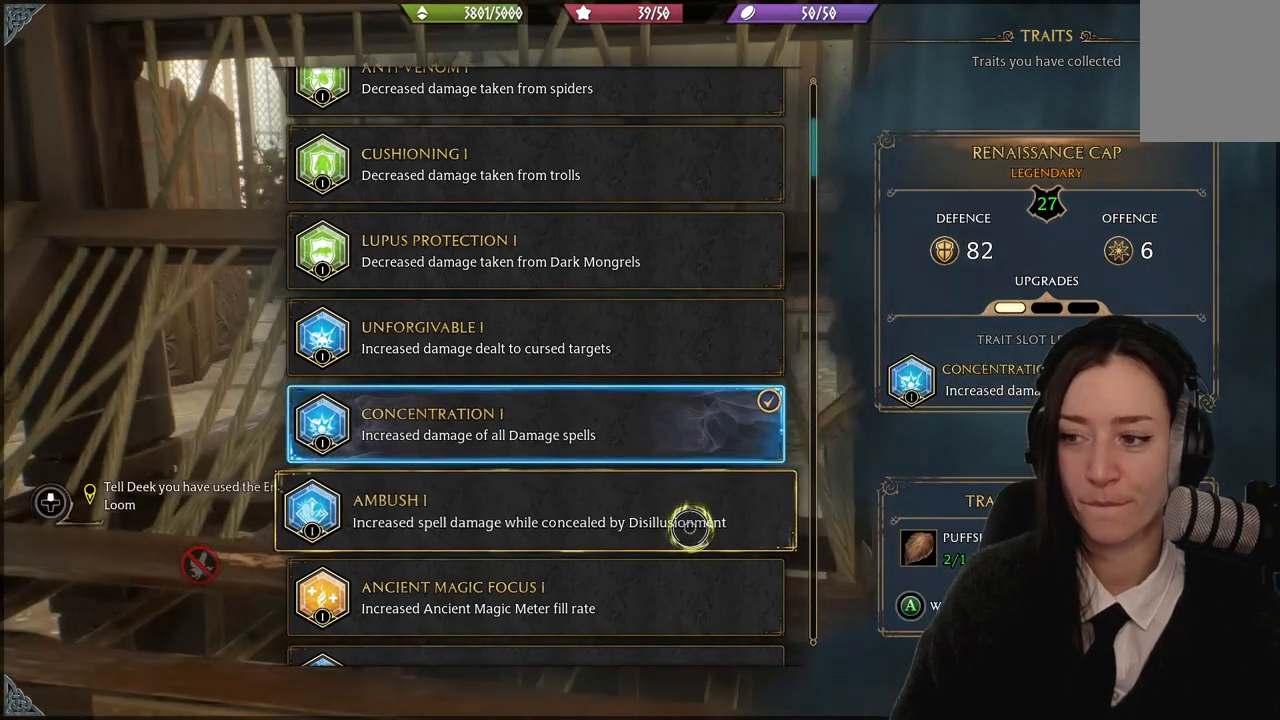
{"buttons": ["B"], "left_stick": "up-right", "right_stick": "center", "events": [[434, "left_stick", "up-right"], [468, "B", "down"]]}
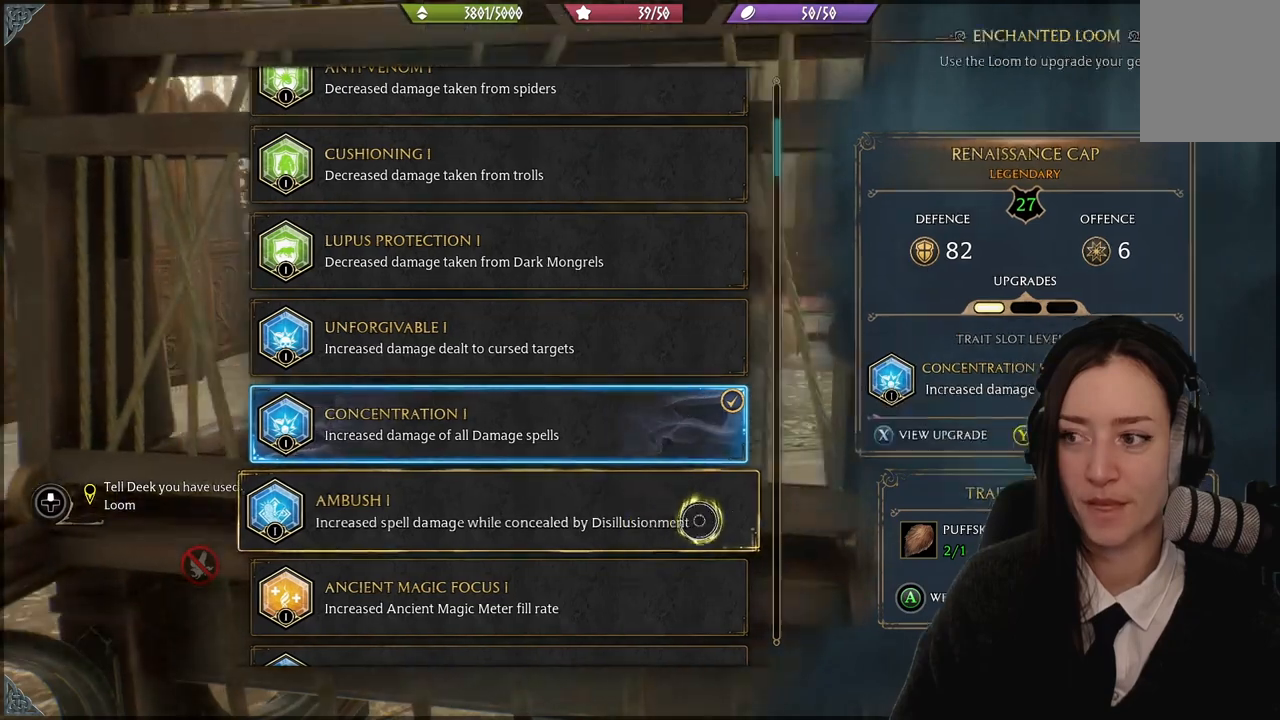
{"buttons": [], "left_stick": "up", "right_stick": "center", "events": [[67, "B", "up"], [67, "left_stick", "center"], [400, "left_stick", "up"]]}
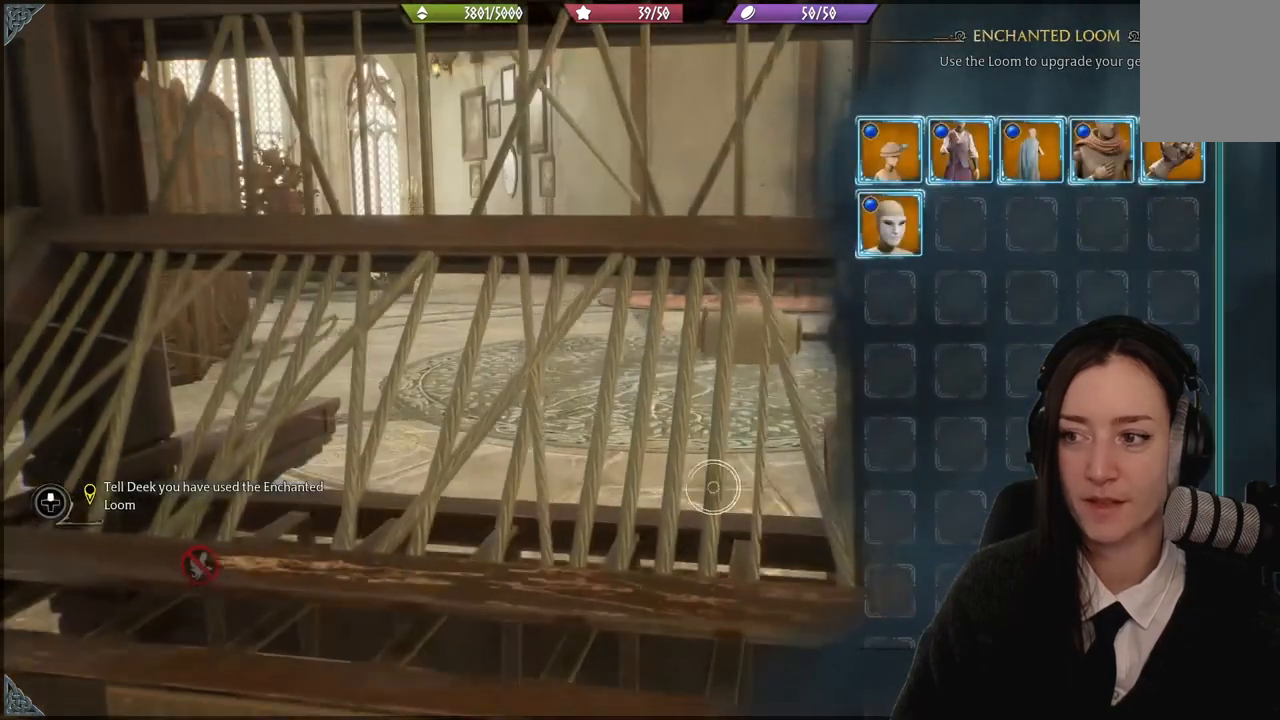
{"buttons": [], "left_stick": "up-right", "right_stick": "center", "events": [[33, "left_stick", "up-right"]]}
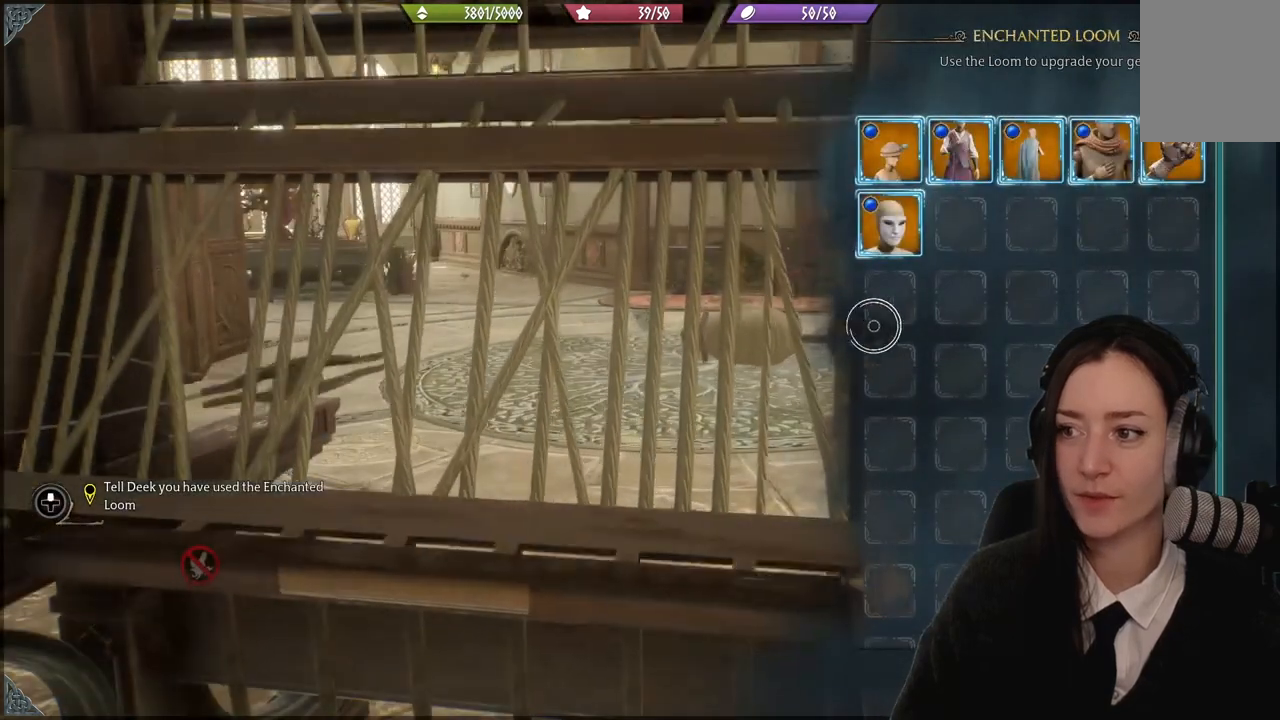
{"buttons": [], "left_stick": "up-left", "right_stick": "center", "events": [[367, "left_stick", "up-left"]]}
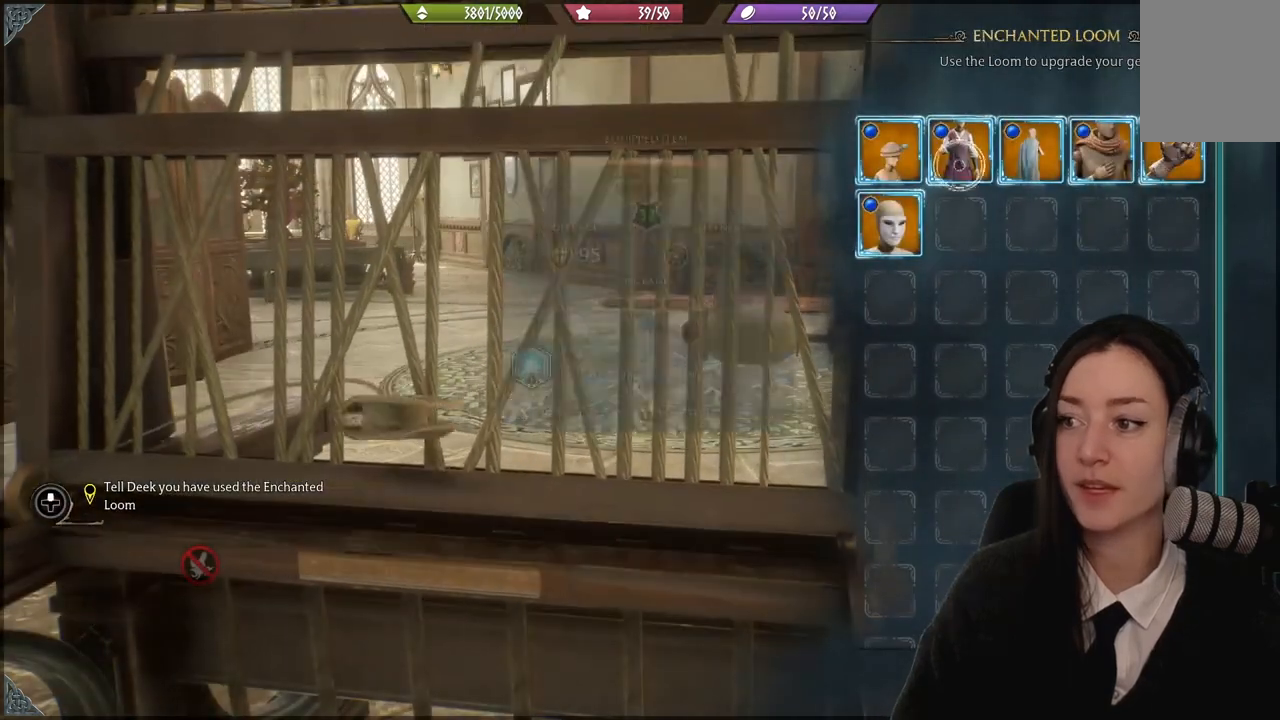
{"buttons": [], "left_stick": "center", "right_stick": "center", "events": [[67, "left_stick", "center"]]}
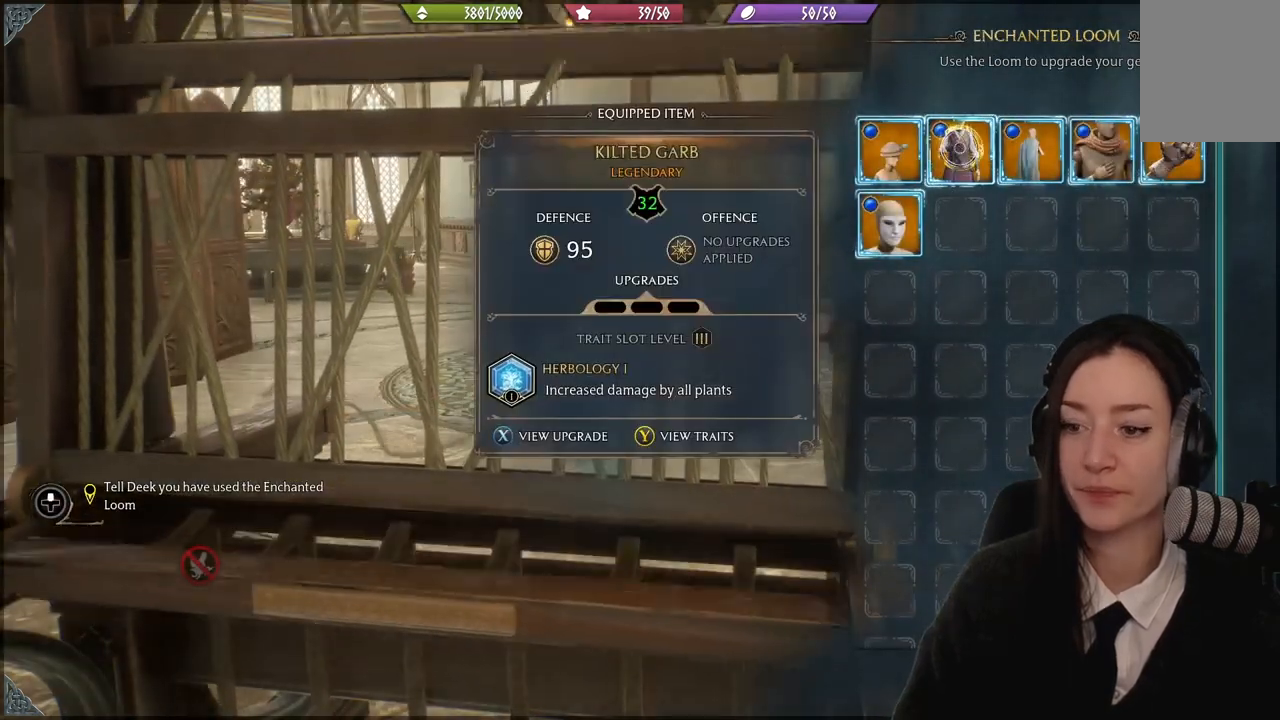
{"buttons": [], "left_stick": "center", "right_stick": "center", "events": []}
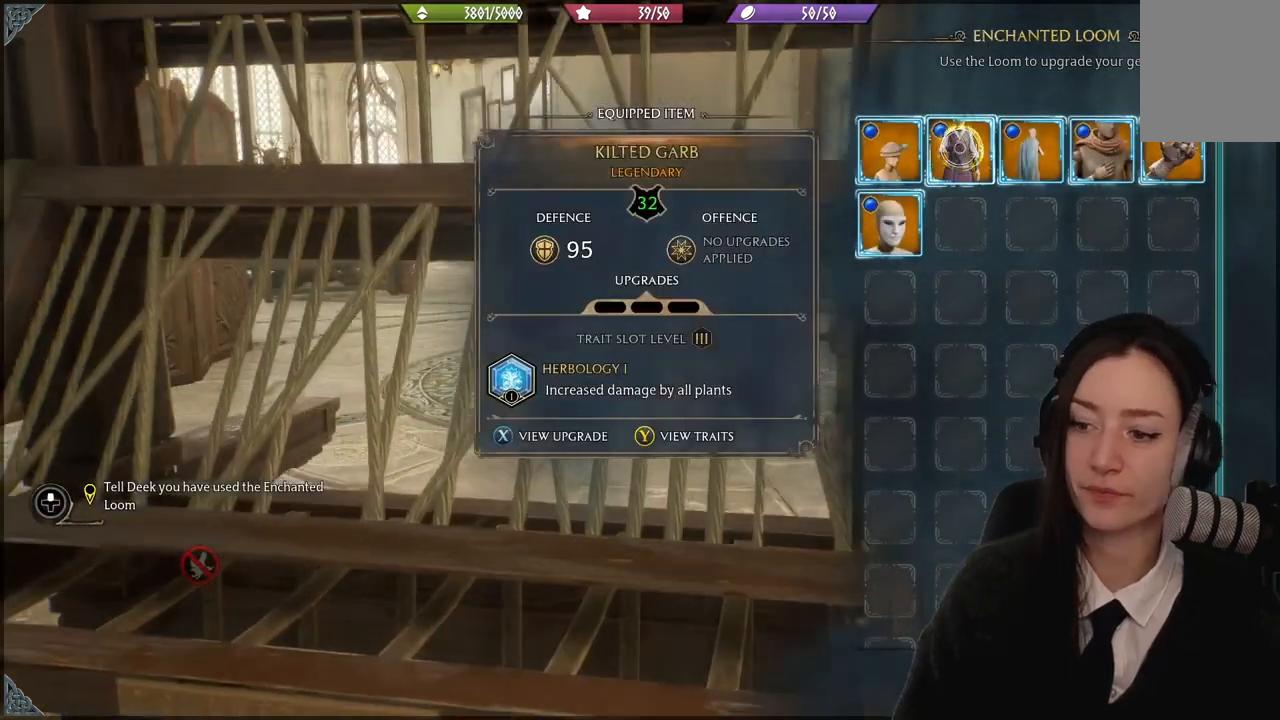
{"buttons": [], "left_stick": "center", "right_stick": "center", "events": [[66, "Y", "down"], [166, "Y", "up"]]}
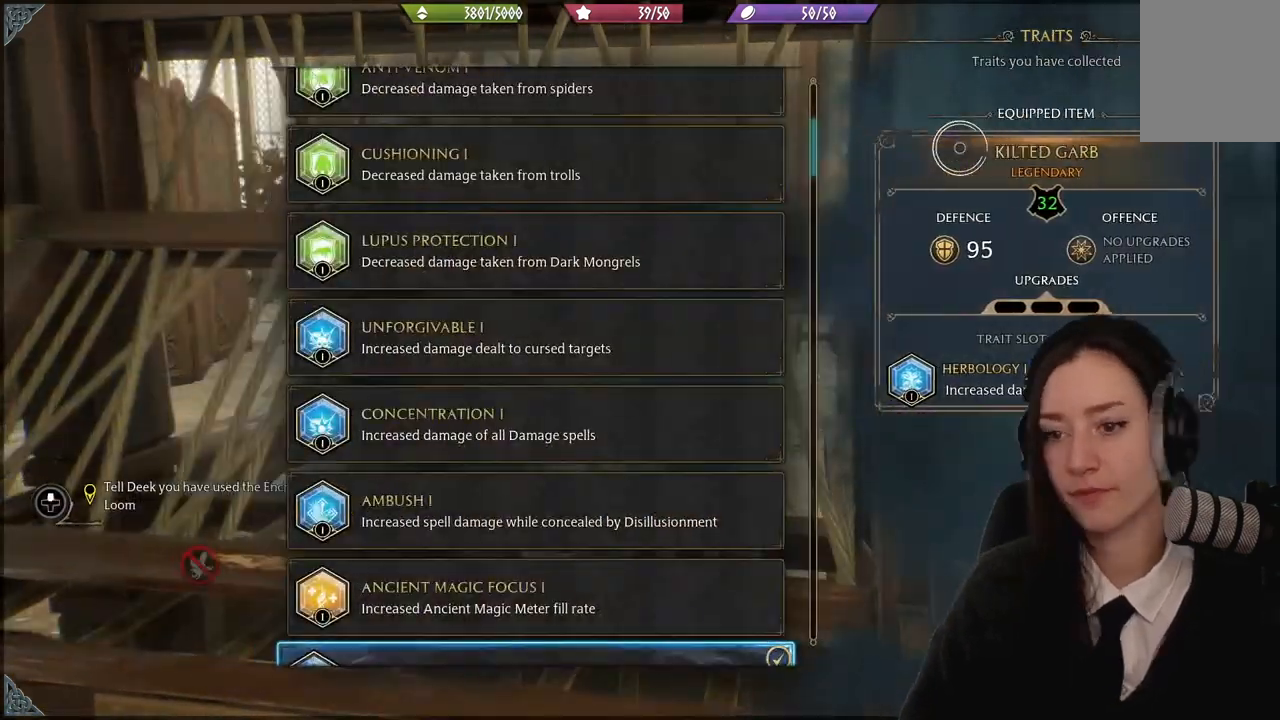
{"buttons": [], "left_stick": "down-left", "right_stick": "center", "events": [[33, "left_stick", "left"], [100, "left_stick", "down-left"]]}
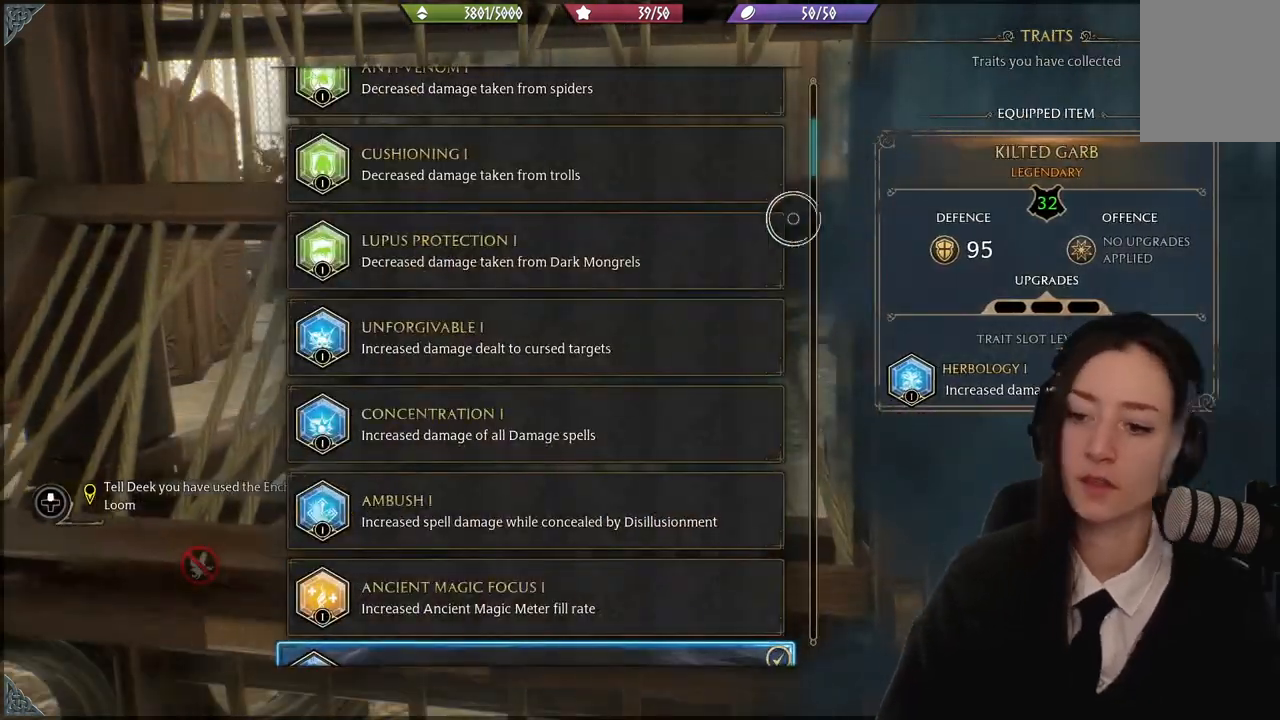
{"buttons": [], "left_stick": "down-left", "right_stick": "down", "events": [[500, "right_stick", "down"]]}
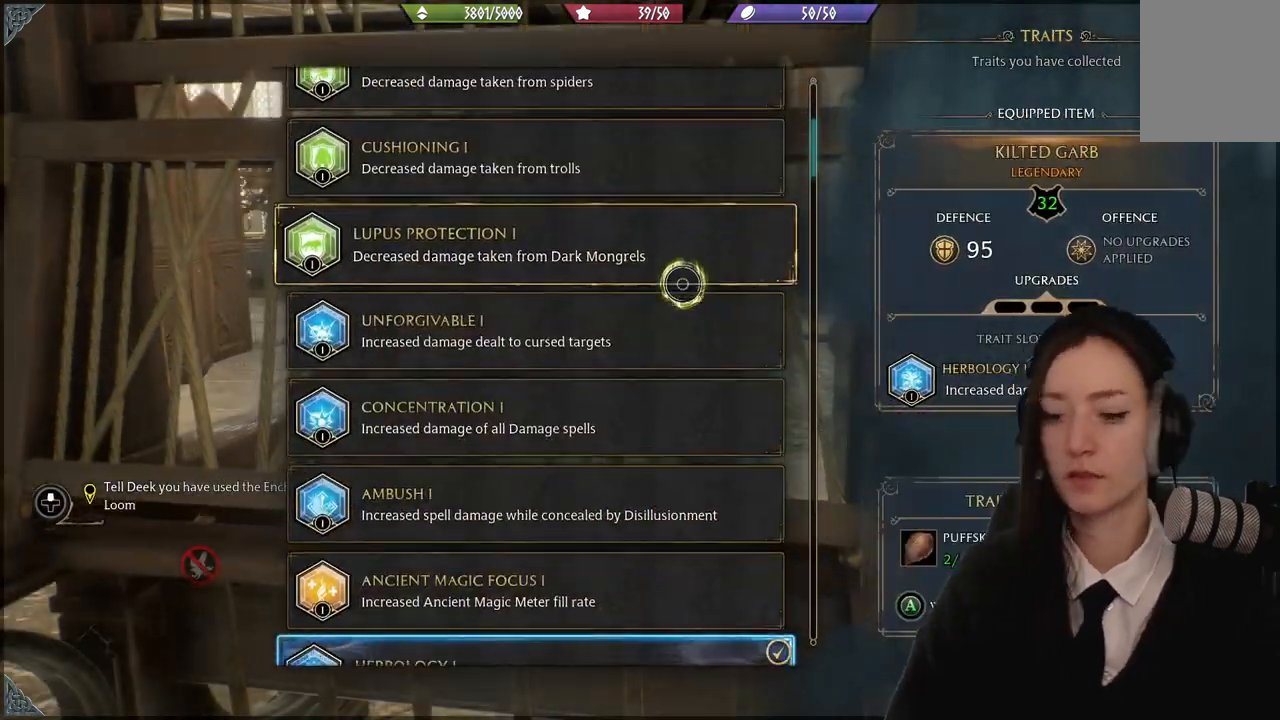
{"buttons": [], "left_stick": "center", "right_stick": "center", "events": [[133, "left_stick", "center"], [300, "right_stick", "center"]]}
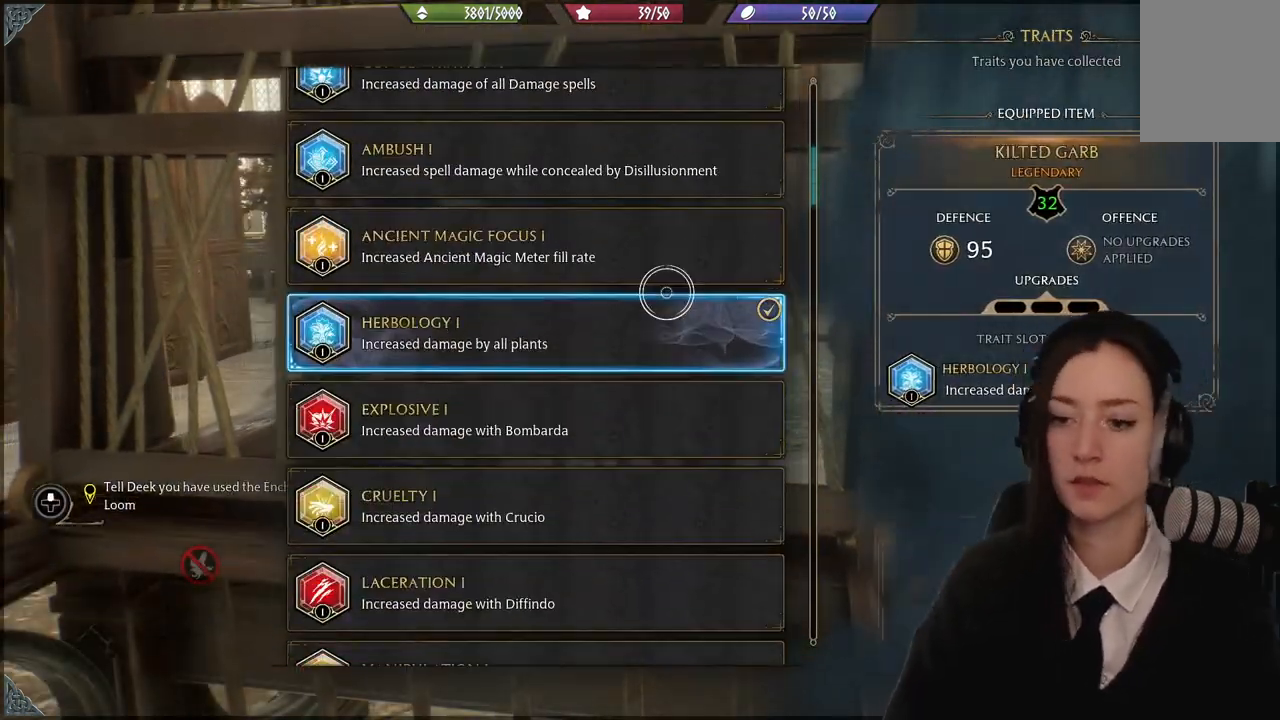
{"buttons": [], "left_stick": "center", "right_stick": "center", "events": []}
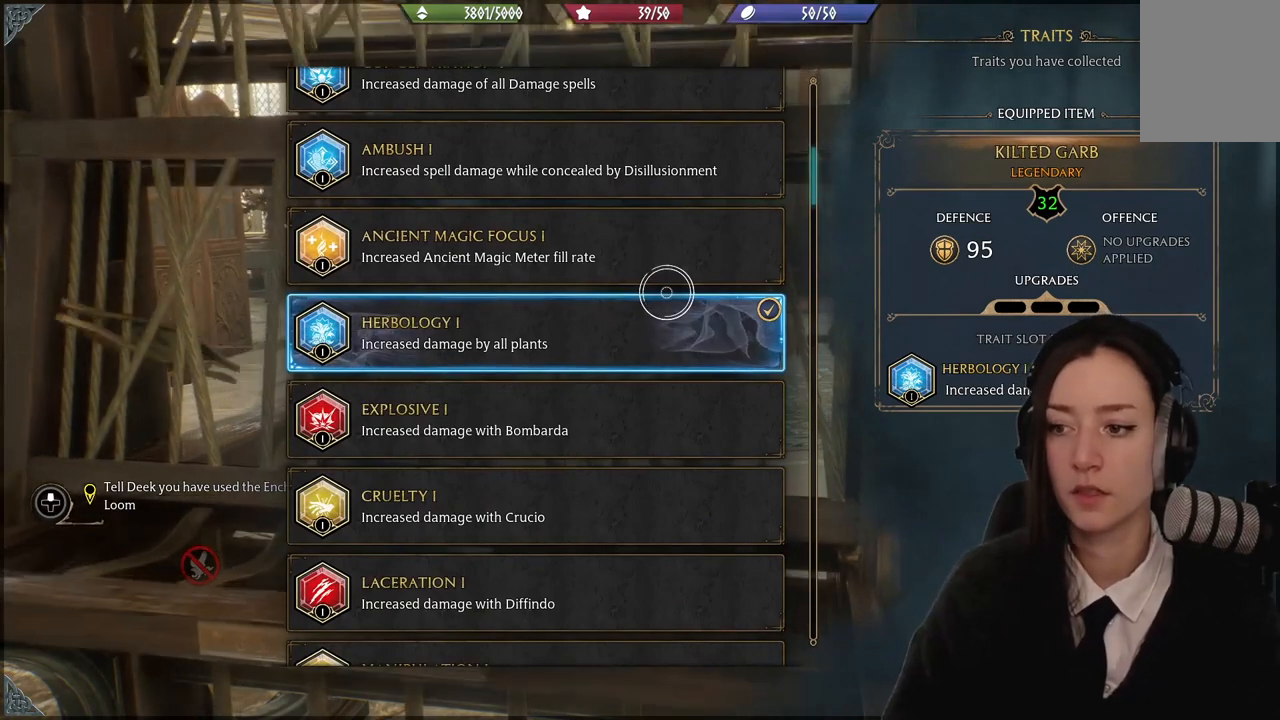
{"buttons": [], "left_stick": "center", "right_stick": "center", "events": []}
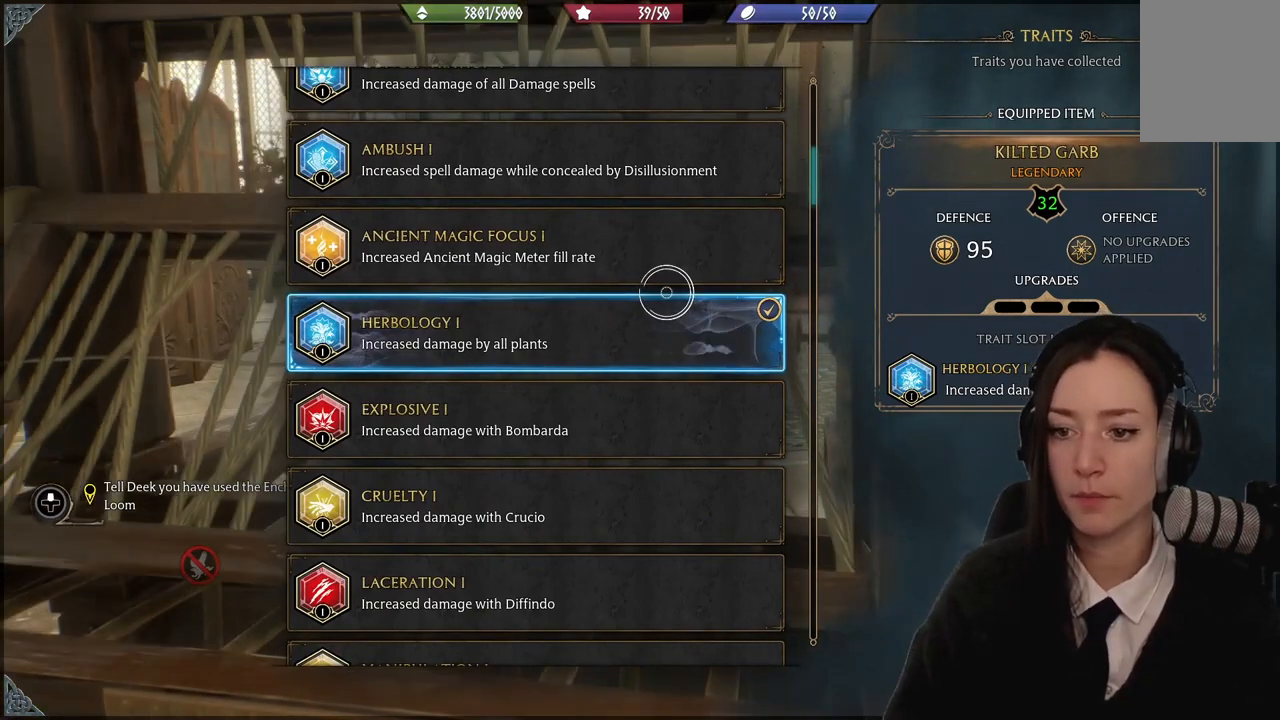
{"buttons": [], "left_stick": "center", "right_stick": "center", "events": []}
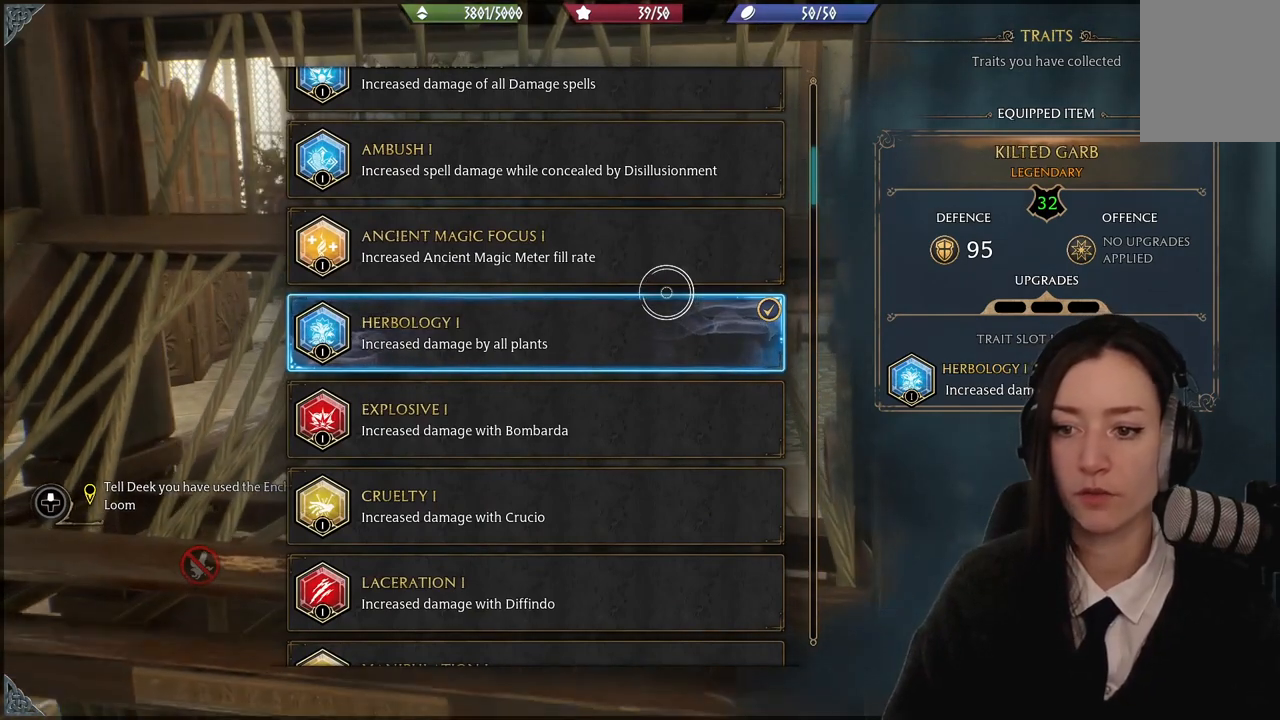
{"buttons": [], "left_stick": "center", "right_stick": "center", "events": []}
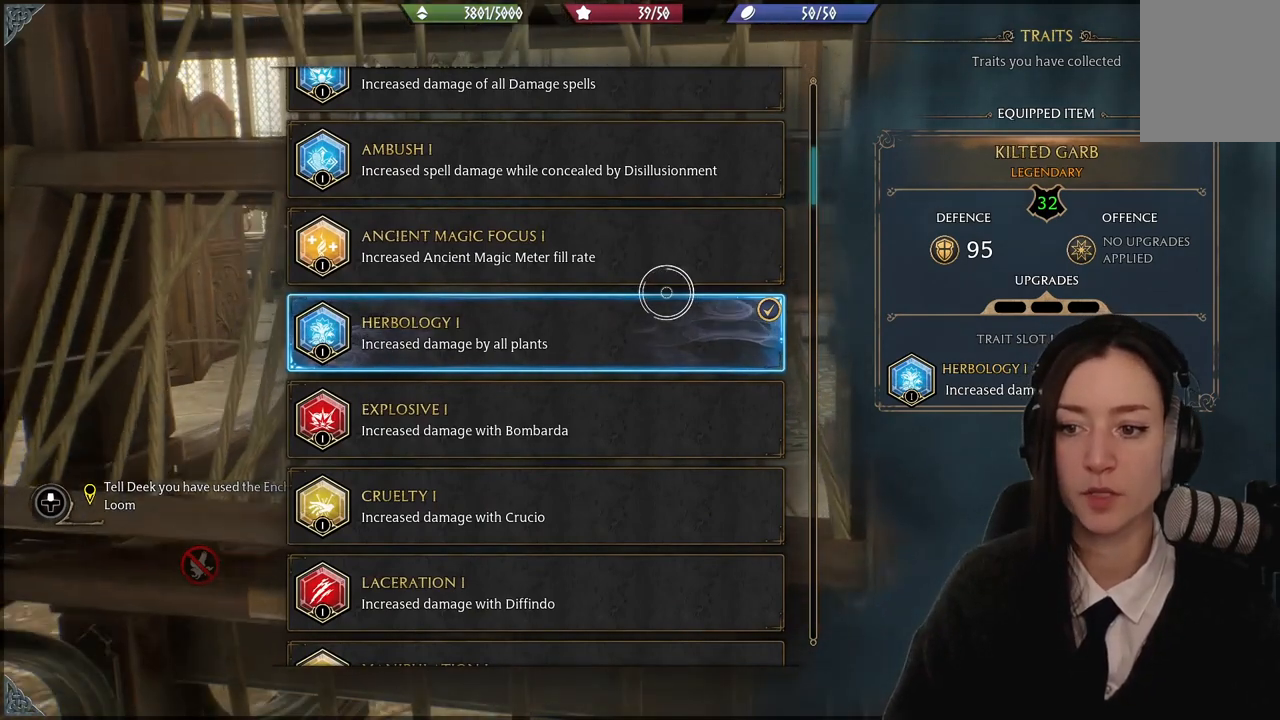
{"buttons": [], "left_stick": "center", "right_stick": "center", "events": []}
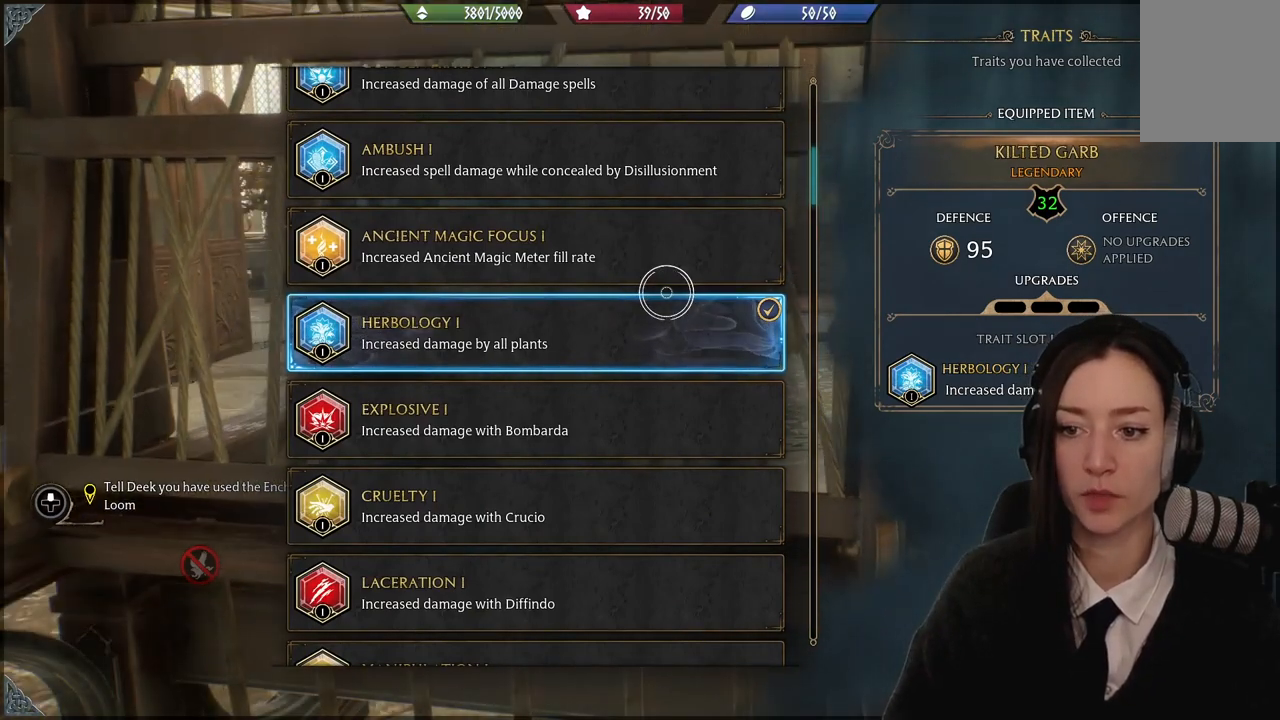
{"buttons": [], "left_stick": "center", "right_stick": "center", "events": [[33, "left_stick", "down-left"], [367, "left_stick", "center"]]}
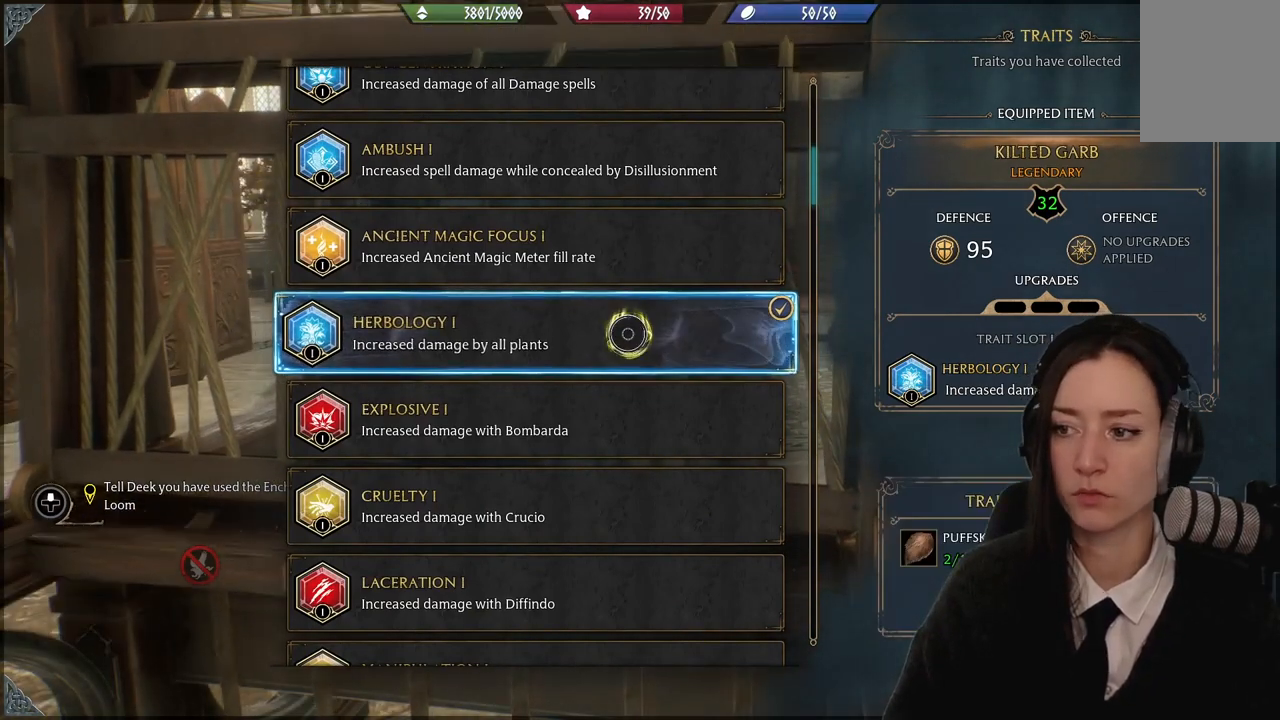
{"buttons": [], "left_stick": "down-left", "right_stick": "center", "events": [[368, "left_stick", "down-left"]]}
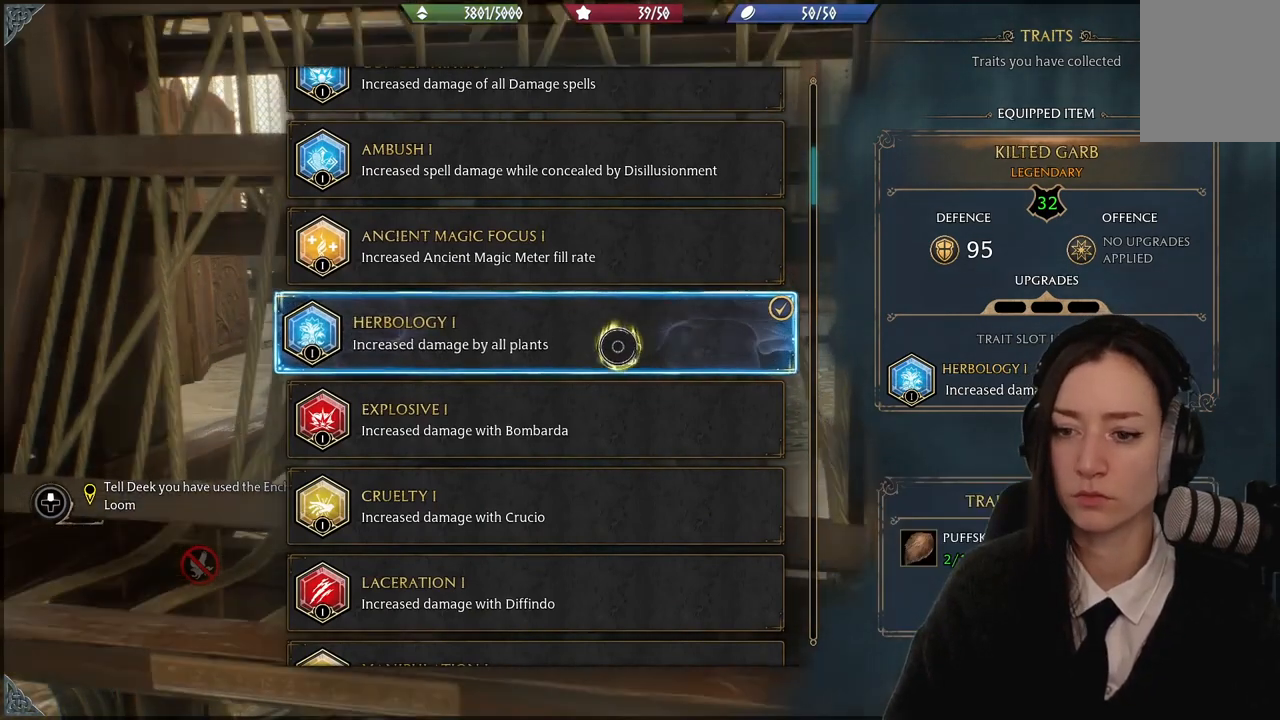
{"buttons": [], "left_stick": "center", "right_stick": "center", "events": [[334, "left_stick", "center"]]}
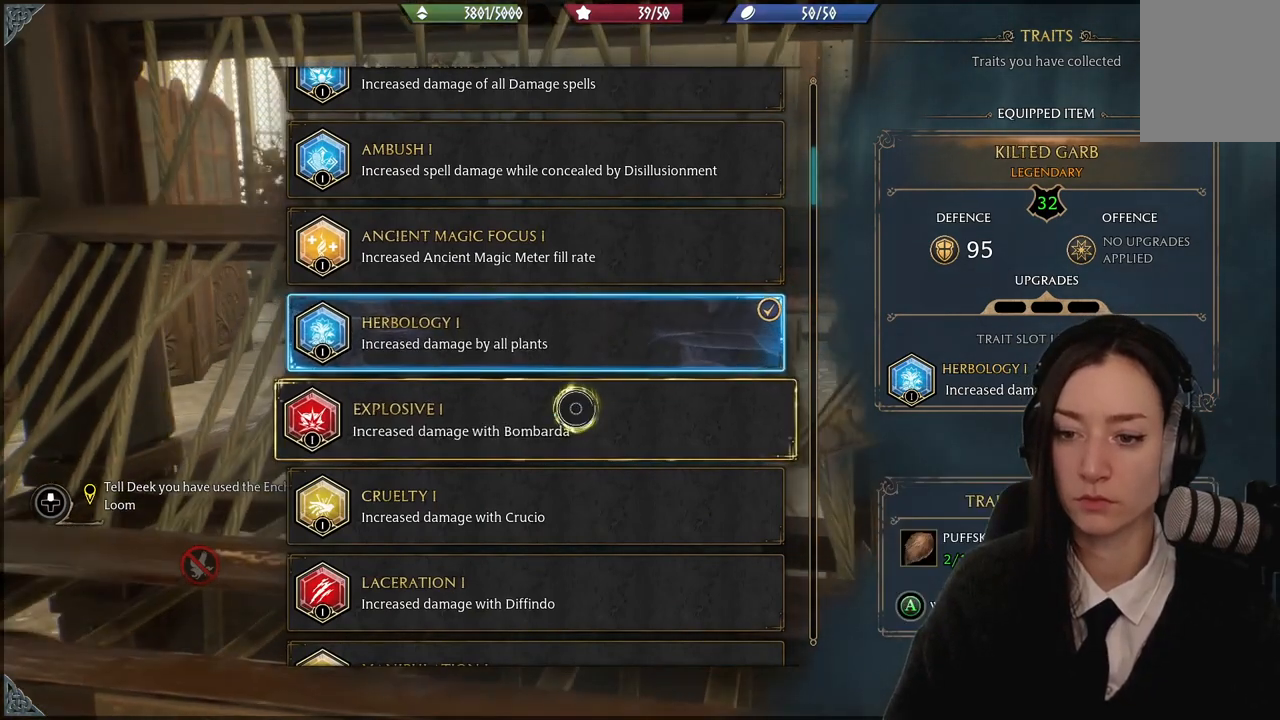
{"buttons": [], "left_stick": "center", "right_stick": "center", "events": [[166, "right_stick", "down-right"], [433, "right_stick", "center"]]}
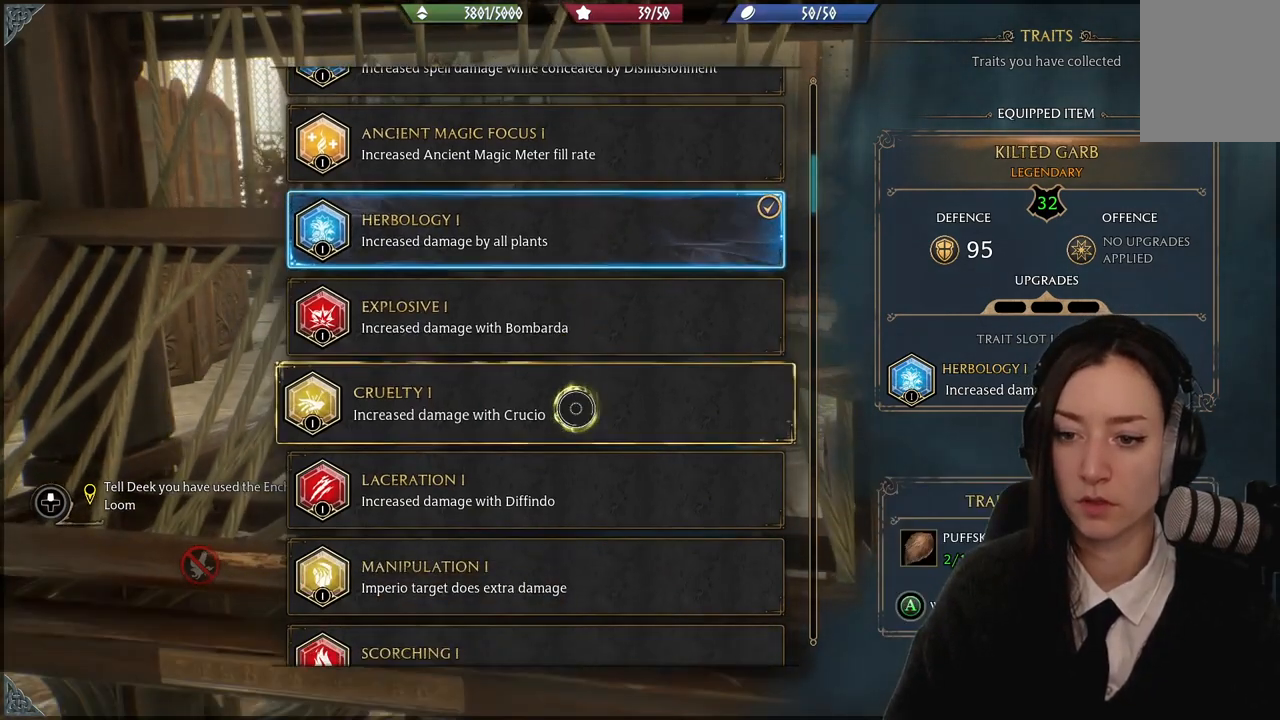
{"buttons": [], "left_stick": "center", "right_stick": "center", "events": []}
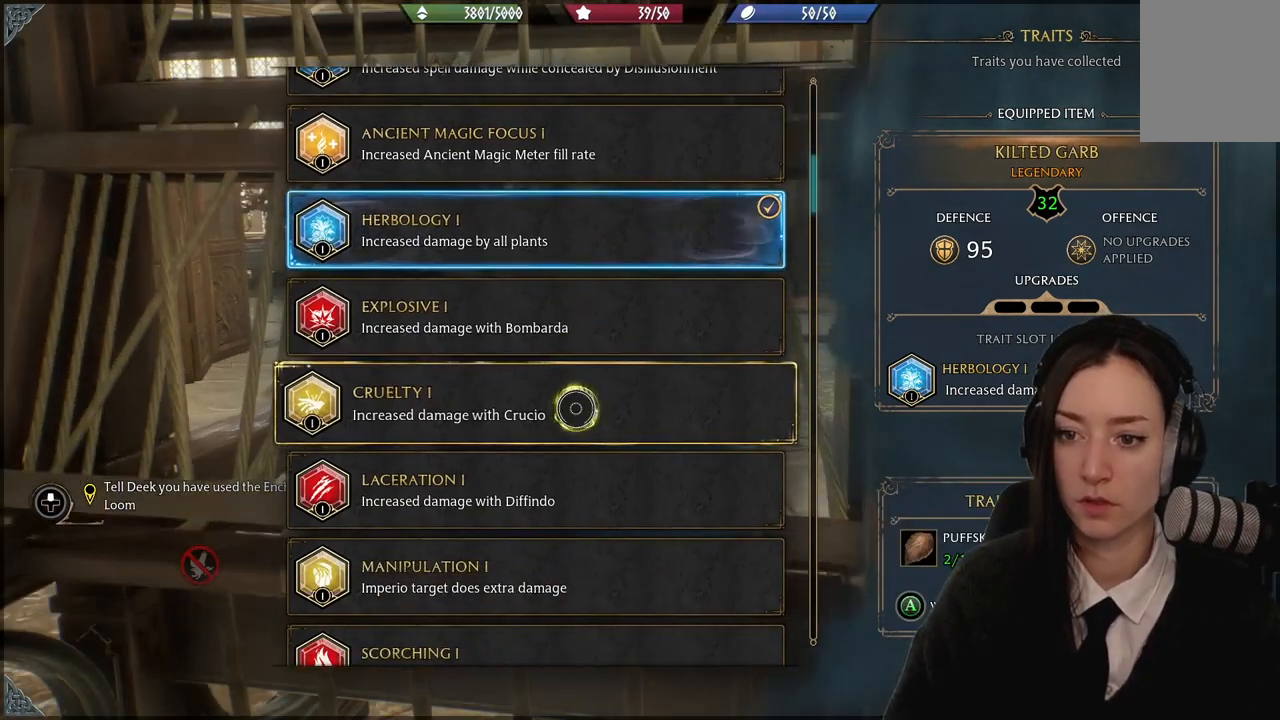
{"buttons": [], "left_stick": "center", "right_stick": "center", "events": [[201, "left_stick", "up"], [501, "left_stick", "center"]]}
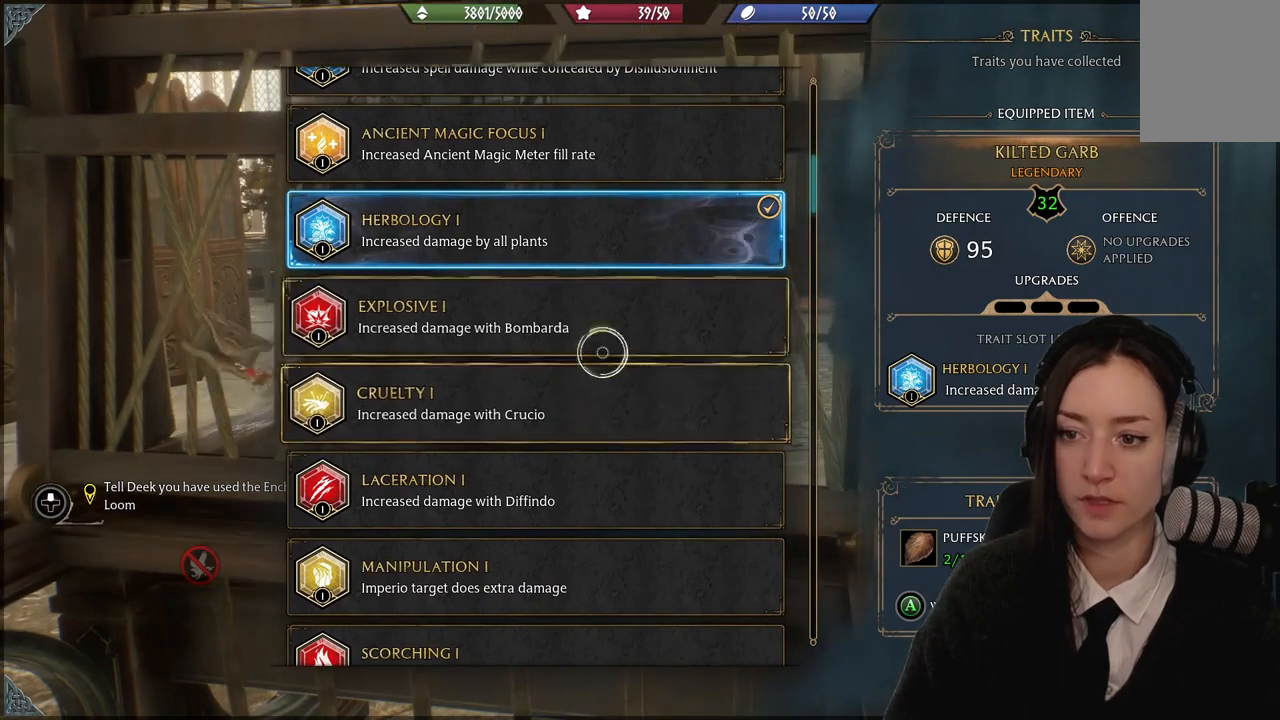
{"buttons": [], "left_stick": "center", "right_stick": "center", "events": [[300, "left_stick", "right"], [400, "left_stick", "center"]]}
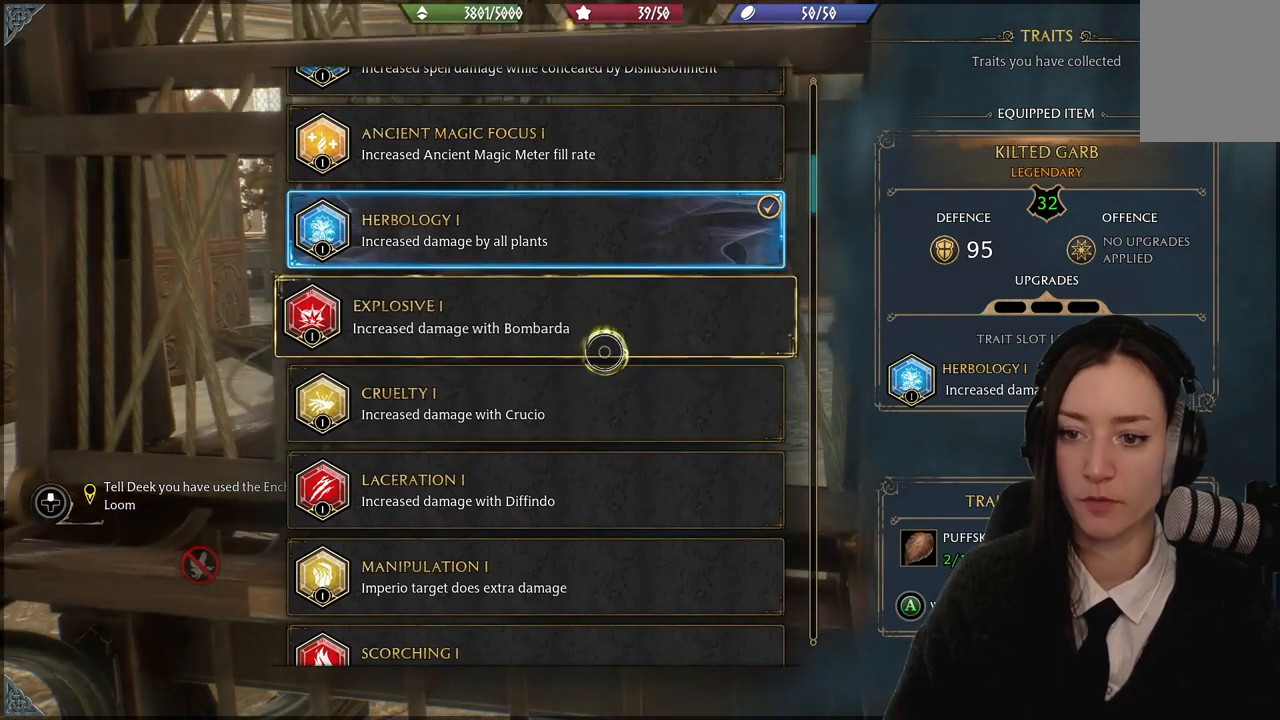
{"buttons": [], "left_stick": "down", "right_stick": "center", "events": [[333, "left_stick", "down"]]}
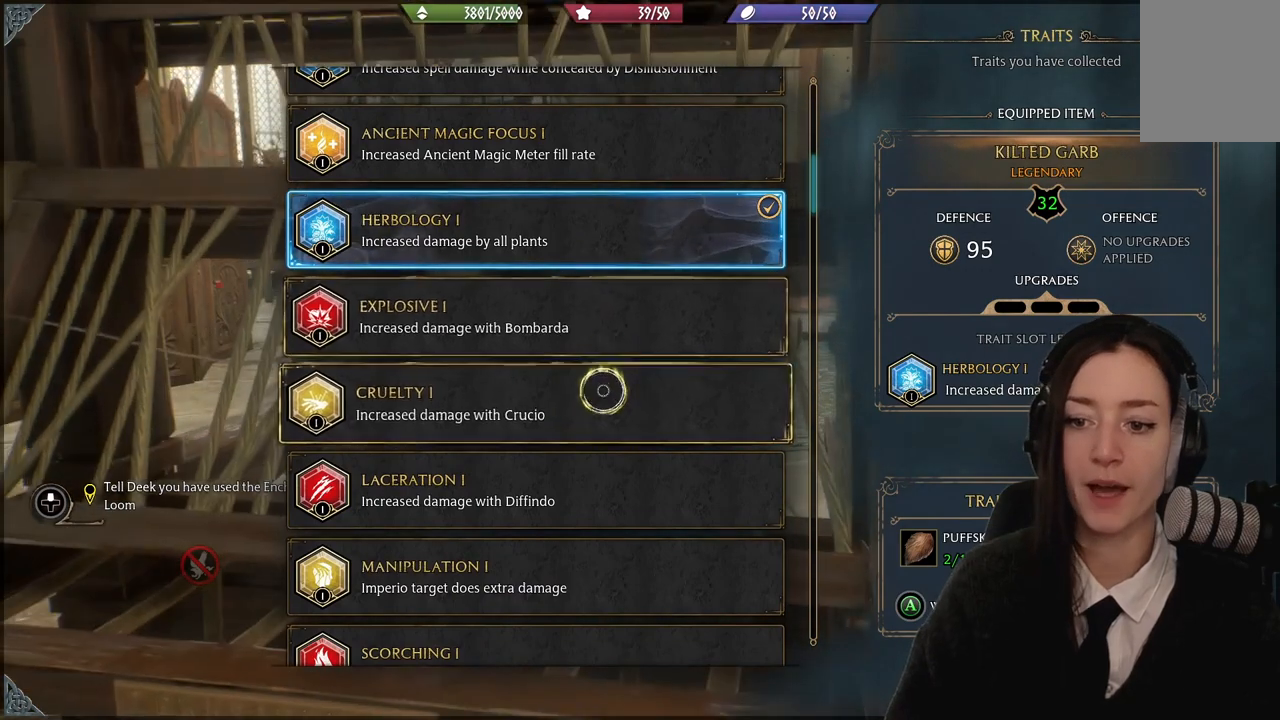
{"buttons": [], "left_stick": "down", "right_stick": "center", "events": [[67, "left_stick", "center"], [300, "left_stick", "down"]]}
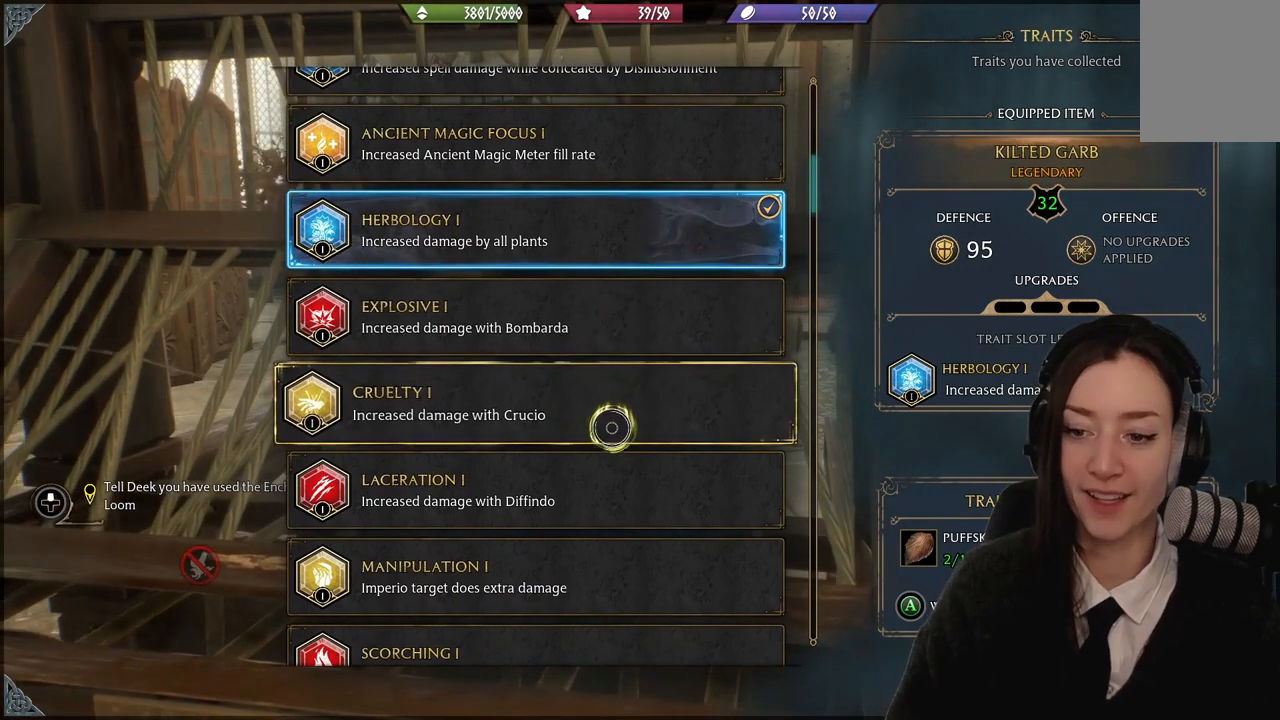
{"buttons": [], "left_stick": "down", "right_stick": "center", "events": [[166, "left_stick", "center"], [367, "left_stick", "down"]]}
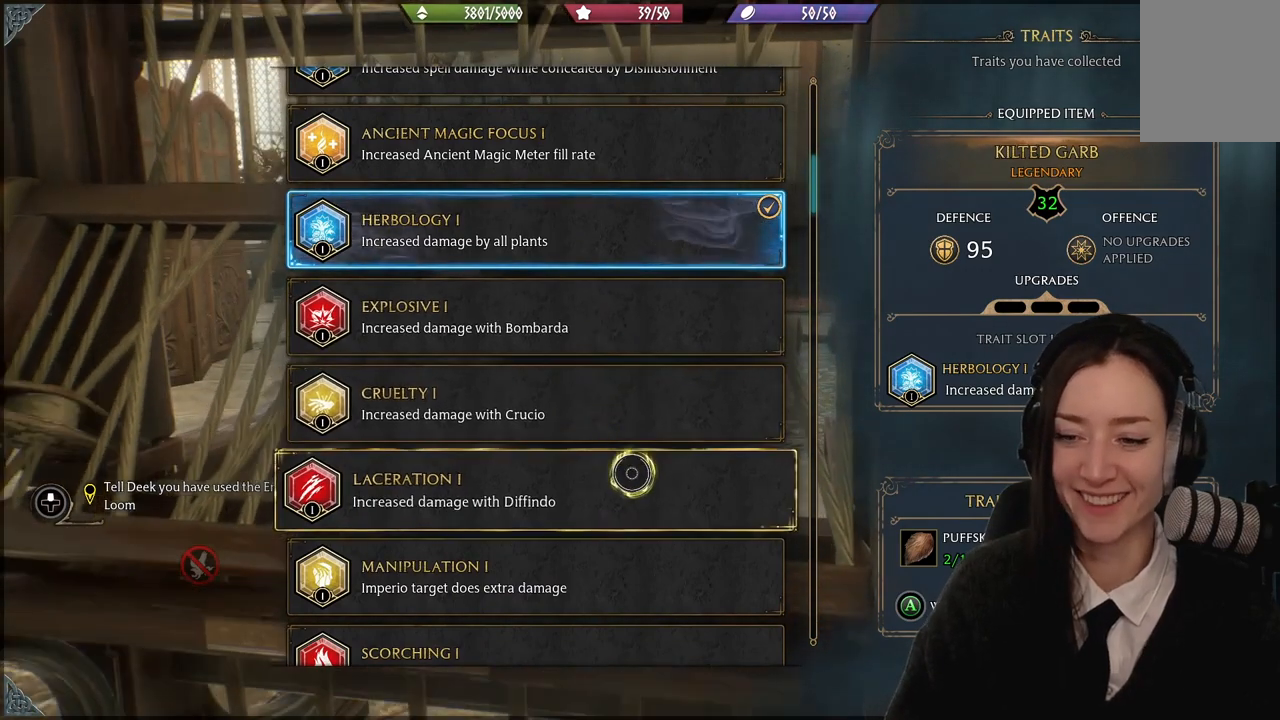
{"buttons": [], "left_stick": "center", "right_stick": "center", "events": [[33, "left_stick", "center"]]}
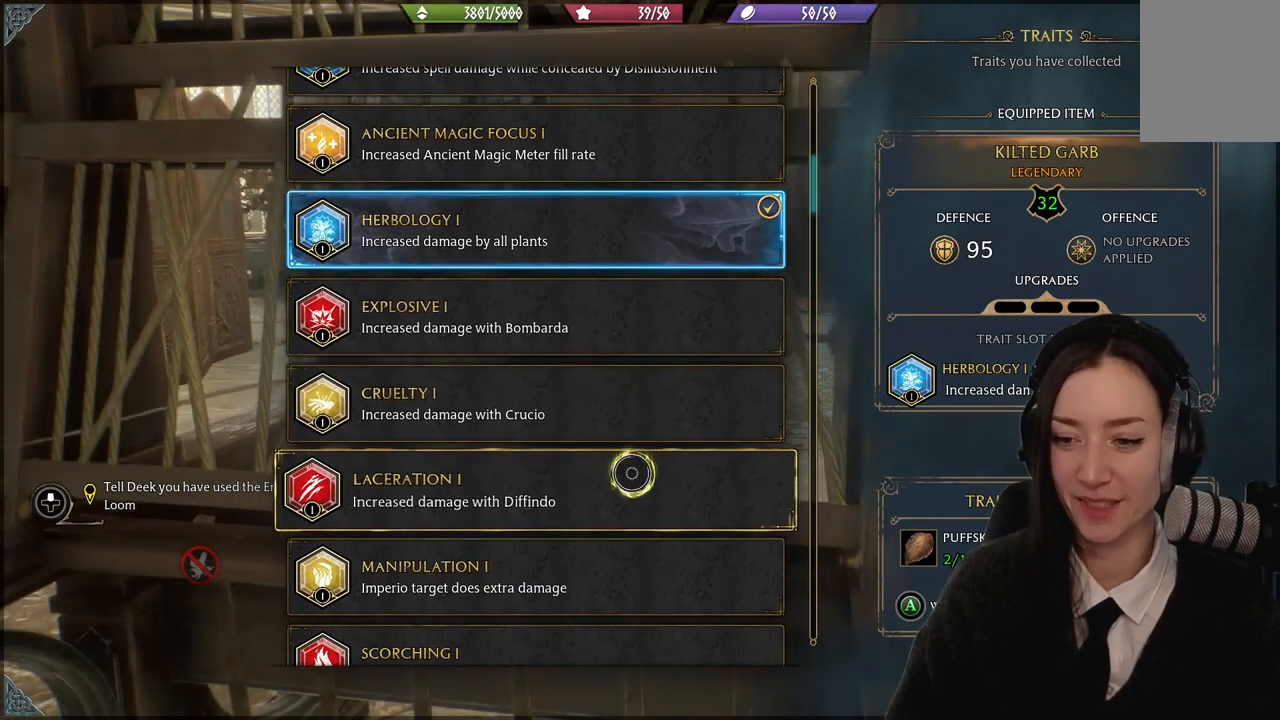
{"buttons": [], "left_stick": "center", "right_stick": "down", "events": [[400, "right_stick", "down"]]}
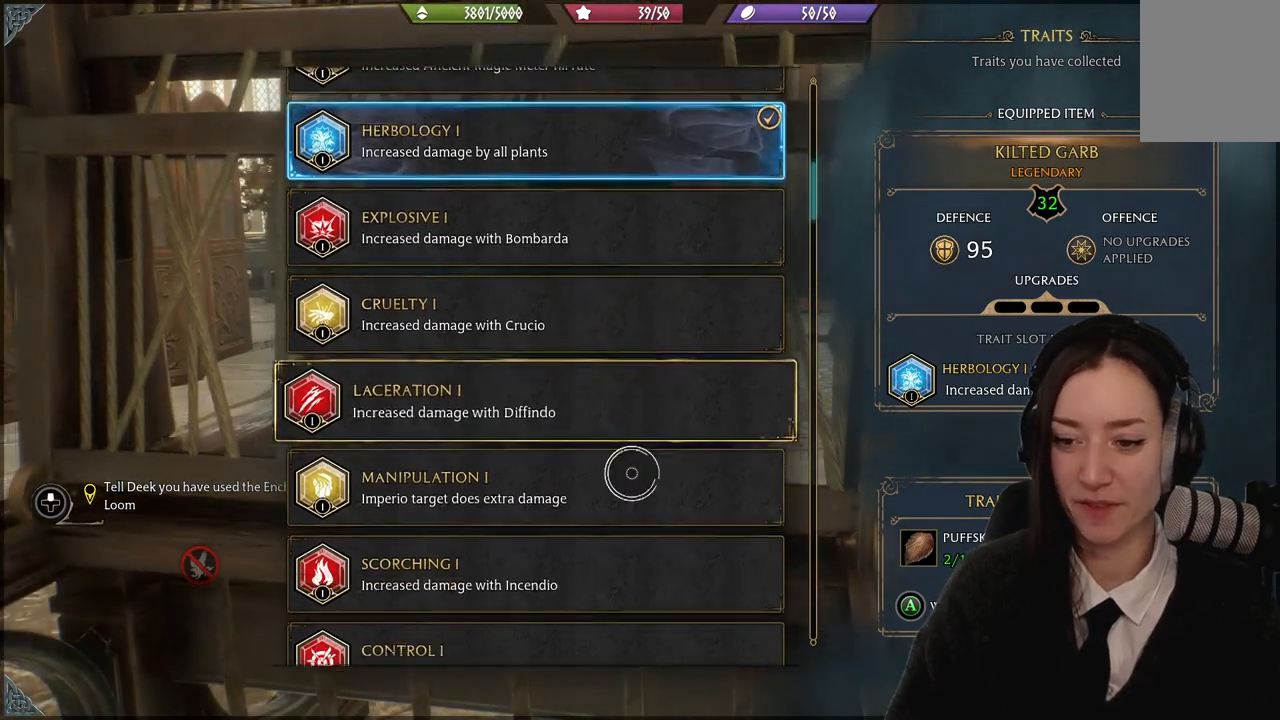
{"buttons": [], "left_stick": "center", "right_stick": "center", "events": [[133, "right_stick", "center"]]}